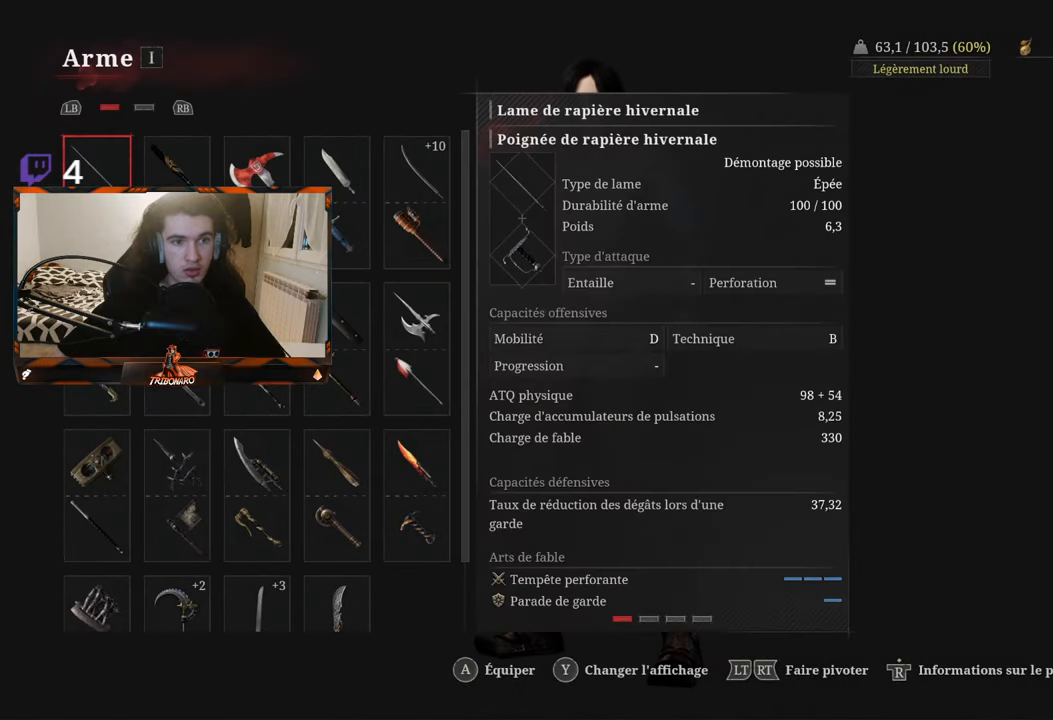
Gameplay with a controller (Xbox layout); each line is a JSON object with the inputs held at the frame after it. "events" lists button and stick changes between this image and that frame as [ms after this image, input, new state], when the widget could be followed in between.
{"buttons": [], "left_stick": "center", "right_stick": "center", "events": []}
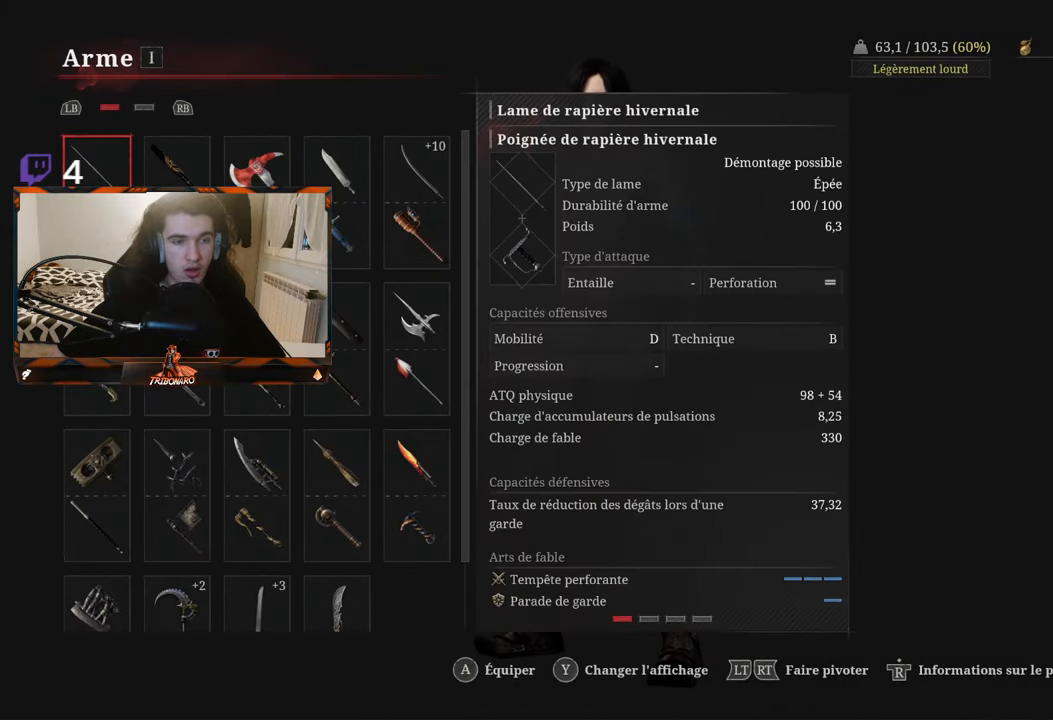
{"buttons": ["DPAD_RIGHT"], "left_stick": "center", "right_stick": "center", "events": [[133, "DPAD_RIGHT", "down"], [250, "DPAD_RIGHT", "up"], [433, "DPAD_RIGHT", "down"]]}
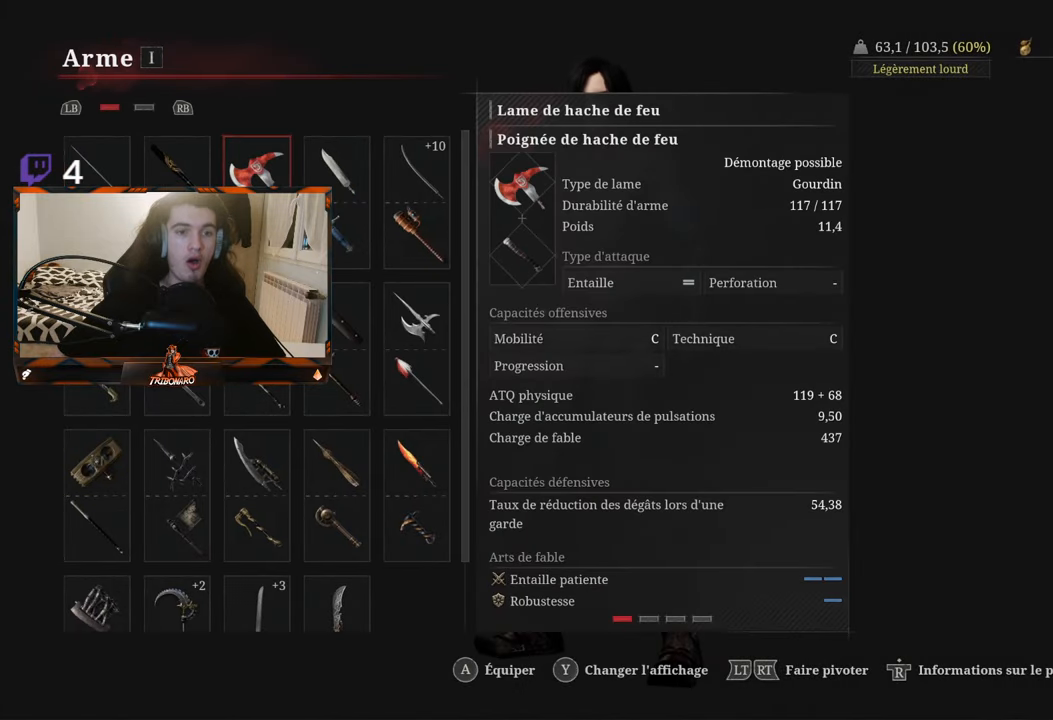
{"buttons": [], "left_stick": "center", "right_stick": "center", "events": [[50, "DPAD_RIGHT", "up"], [150, "DPAD_RIGHT", "down"], [250, "DPAD_RIGHT", "up"], [333, "DPAD_RIGHT", "down"], [450, "DPAD_RIGHT", "up"]]}
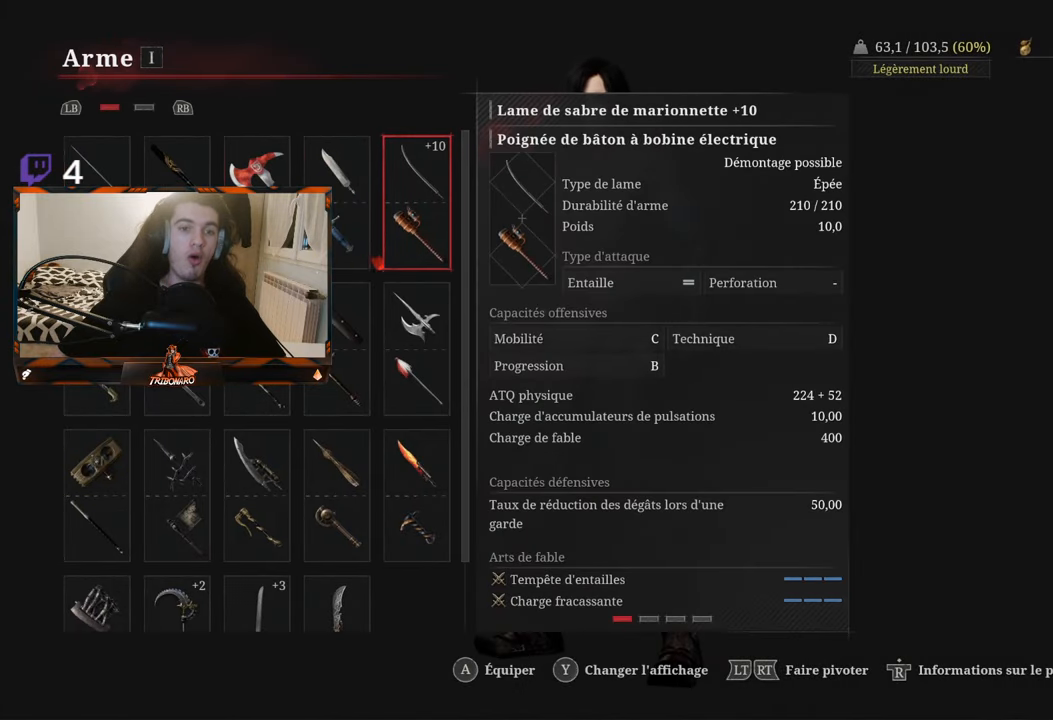
{"buttons": [], "left_stick": "center", "right_stick": "center", "events": [[316, "A", "down"], [416, "A", "up"]]}
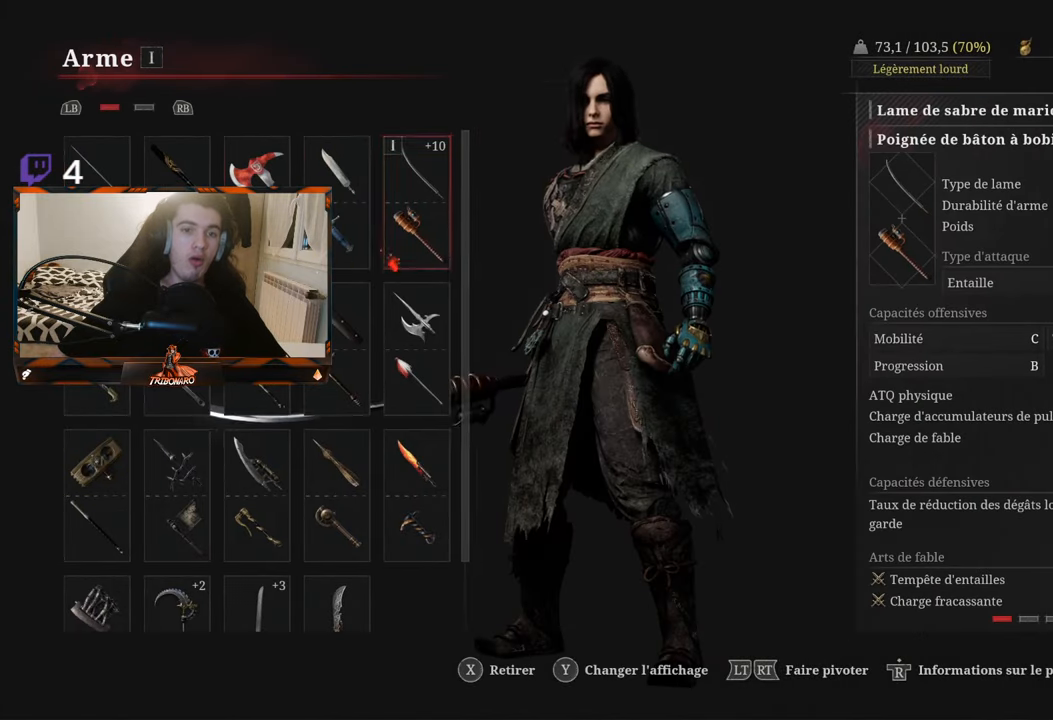
{"buttons": [], "left_stick": "center", "right_stick": "center", "events": [[50, "B", "down"], [150, "B", "up"], [250, "B", "down"], [333, "B", "up"]]}
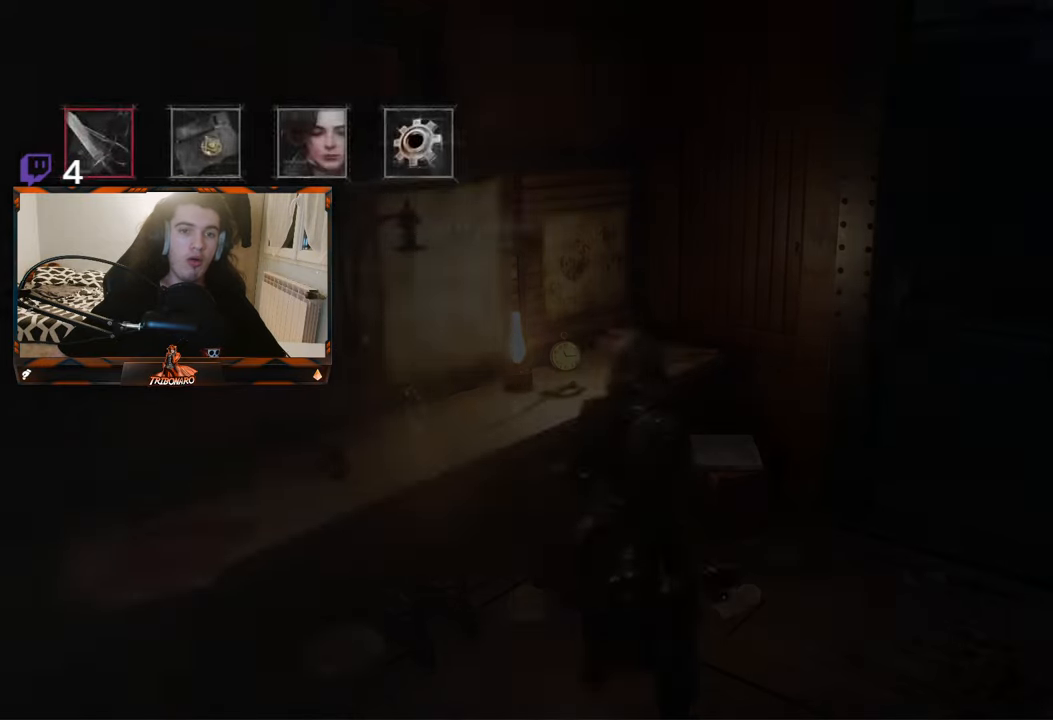
{"buttons": [], "left_stick": "up", "right_stick": "center", "events": [[66, "B", "down"], [150, "B", "up"], [283, "left_stick", "right"], [466, "left_stick", "up"]]}
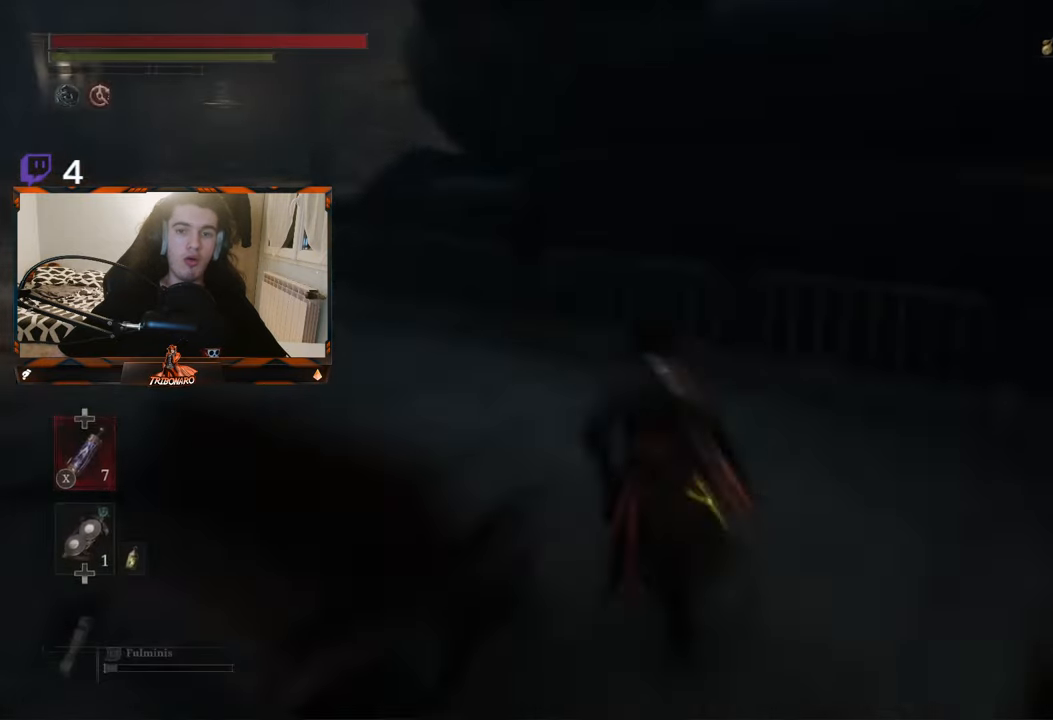
{"buttons": [], "left_stick": "up", "right_stick": "center", "events": [[83, "right_stick", "left"], [100, "left_stick", "center"], [400, "left_stick", "up"], [433, "right_stick", "center"]]}
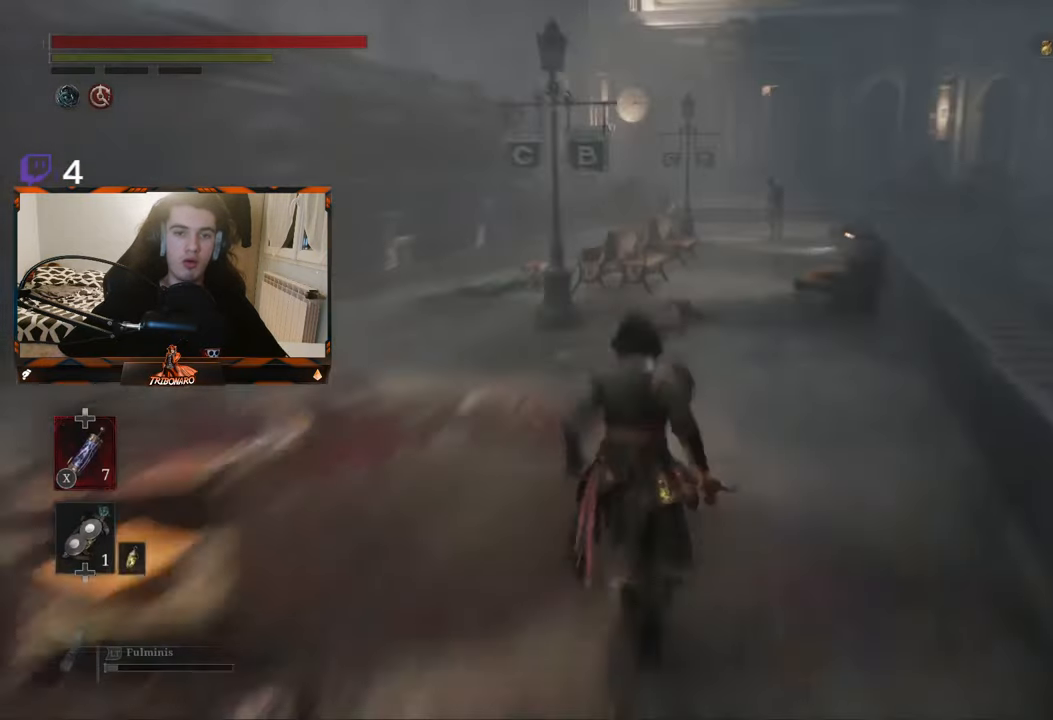
{"buttons": [], "left_stick": "center", "right_stick": "center", "events": [[400, "left_stick", "center"]]}
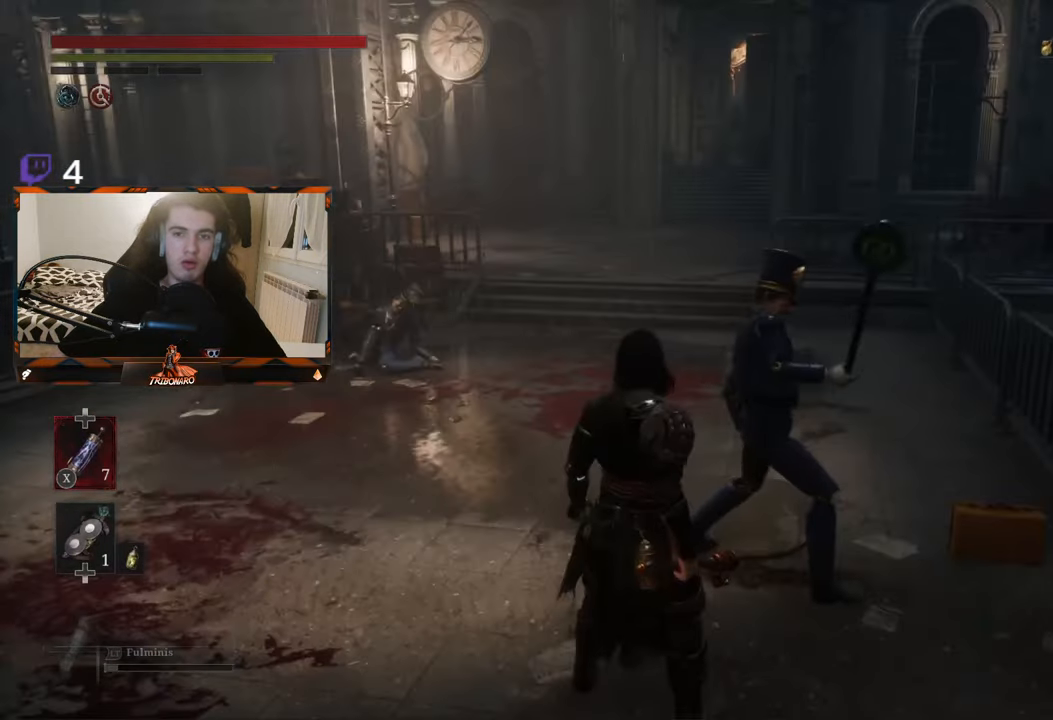
{"buttons": [], "left_stick": "up", "right_stick": "center", "events": [[16, "left_stick", "up"], [317, "left_stick", "center"], [350, "right_stick", "right"], [383, "left_stick", "up-right"], [483, "left_stick", "up"], [483, "right_stick", "center"]]}
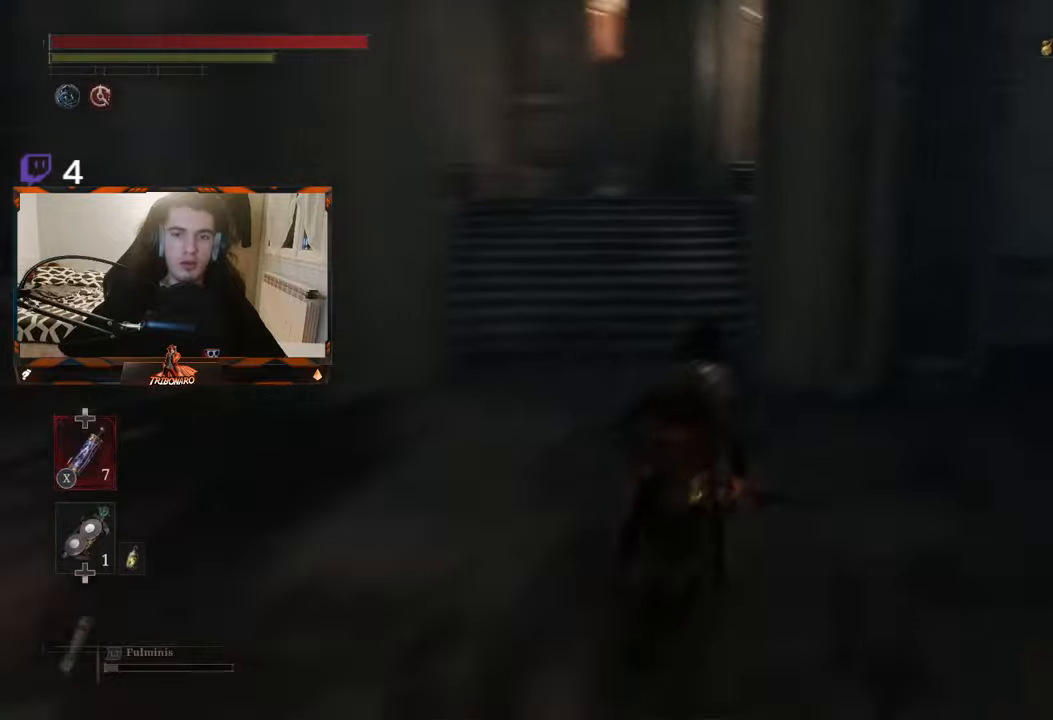
{"buttons": [], "left_stick": "up", "right_stick": "center", "events": [[350, "left_stick", "center"], [483, "left_stick", "up"]]}
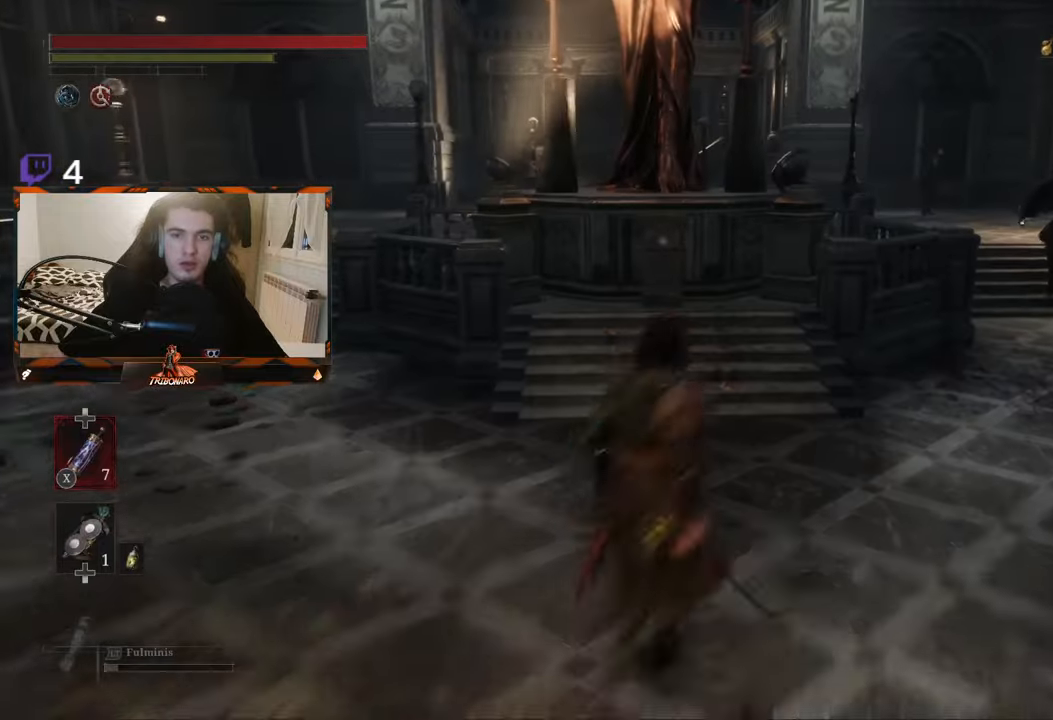
{"buttons": [], "left_stick": "down-left", "right_stick": "center", "events": [[117, "left_stick", "center"], [250, "right_stick", "right"], [317, "left_stick", "left"], [367, "right_stick", "center"], [450, "left_stick", "down-left"]]}
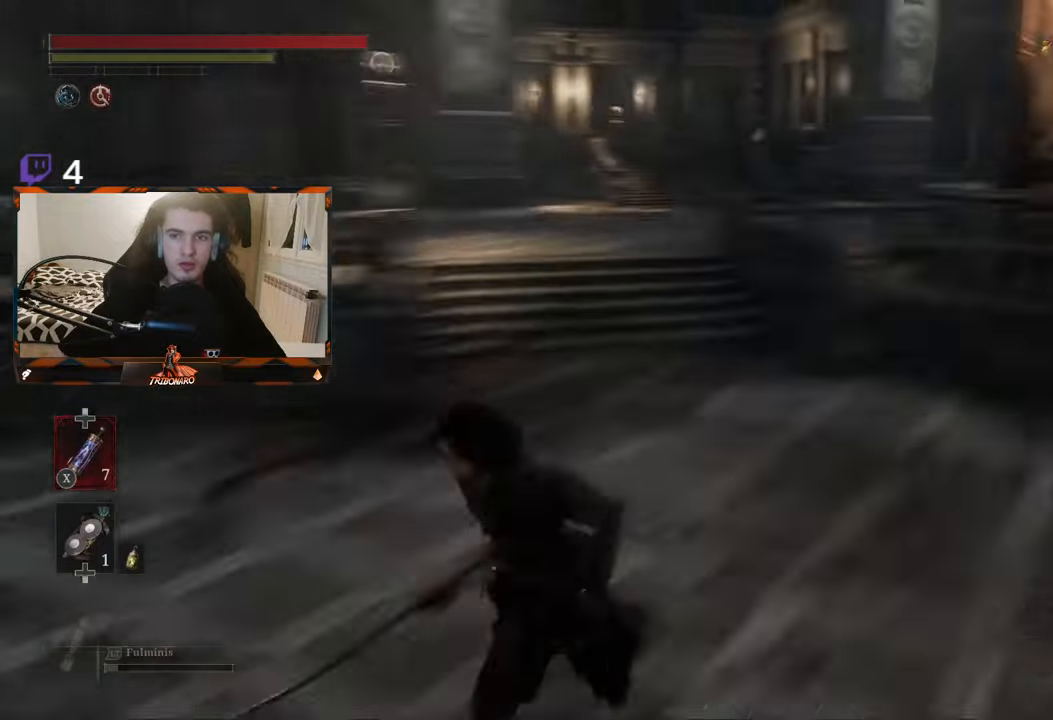
{"buttons": [], "left_stick": "center", "right_stick": "center", "events": [[67, "left_stick", "center"], [233, "left_stick", "up"], [283, "right_stick", "right"], [450, "left_stick", "center"], [450, "right_stick", "center"]]}
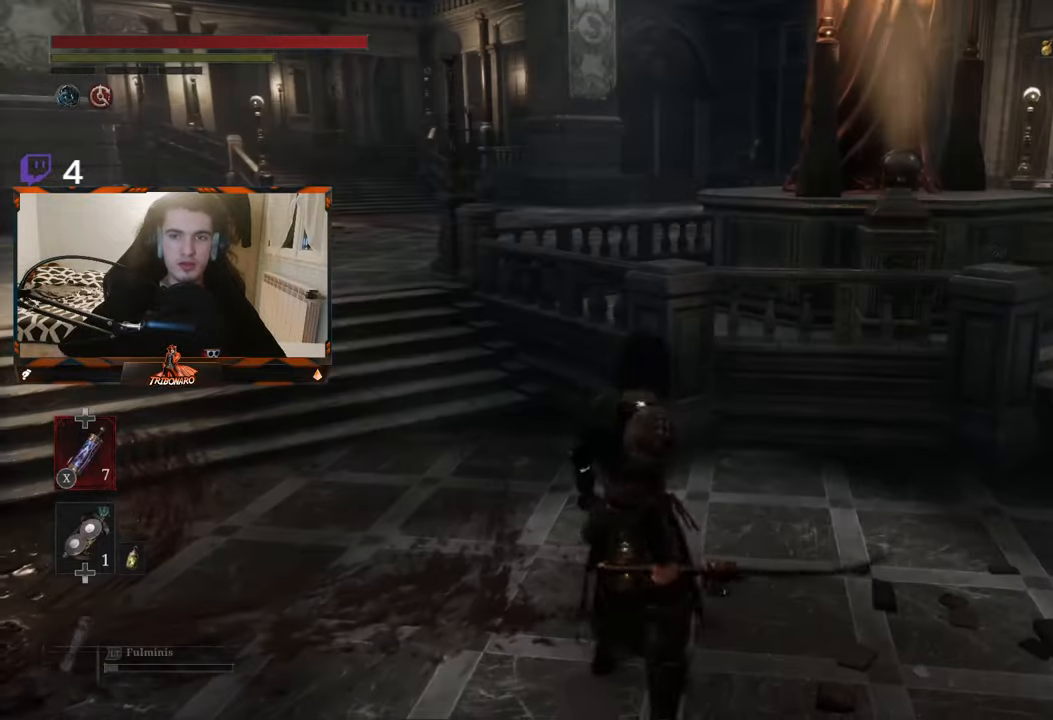
{"buttons": [], "left_stick": "right", "right_stick": "right", "events": [[83, "left_stick", "up-left"], [367, "left_stick", "center"], [417, "right_stick", "right"], [483, "left_stick", "right"]]}
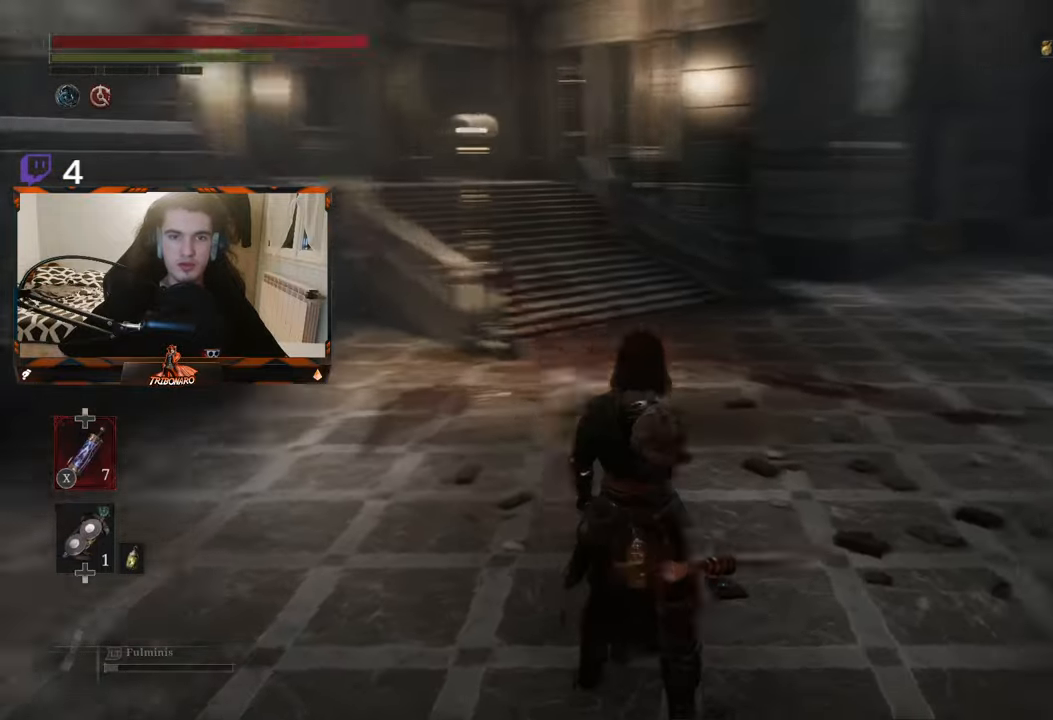
{"buttons": [], "left_stick": "center", "right_stick": "center"}
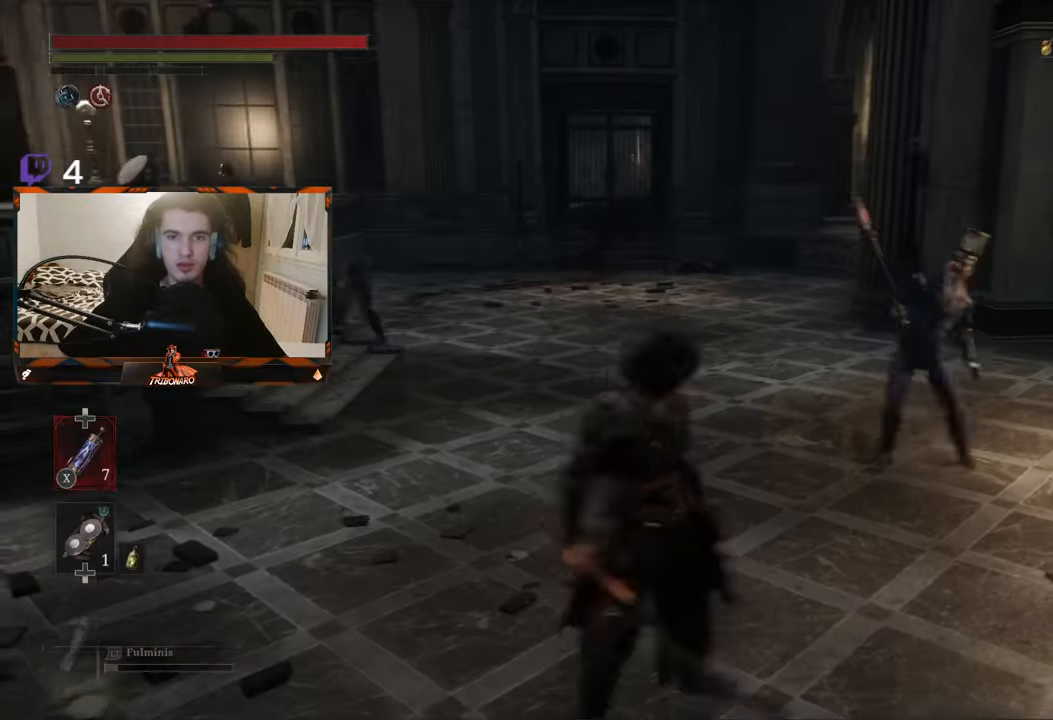
{"buttons": [], "left_stick": "up", "right_stick": "left", "events": [[133, "left_stick", "up-right"], [133, "right_stick", "left"], [283, "left_stick", "center"], [317, "right_stick", "center"], [433, "right_stick", "left"], [500, "left_stick", "up"]]}
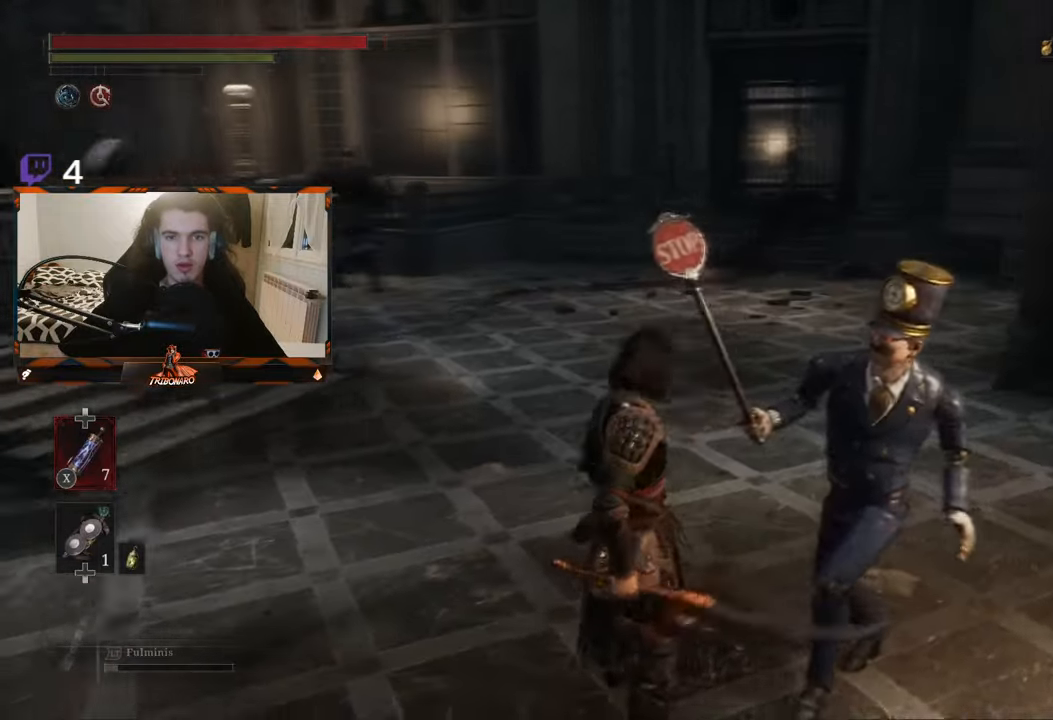
{"buttons": [], "left_stick": "center", "right_stick": "left", "events": [[100, "right_stick", "center"], [283, "left_stick", "center"], [417, "right_stick", "left"]]}
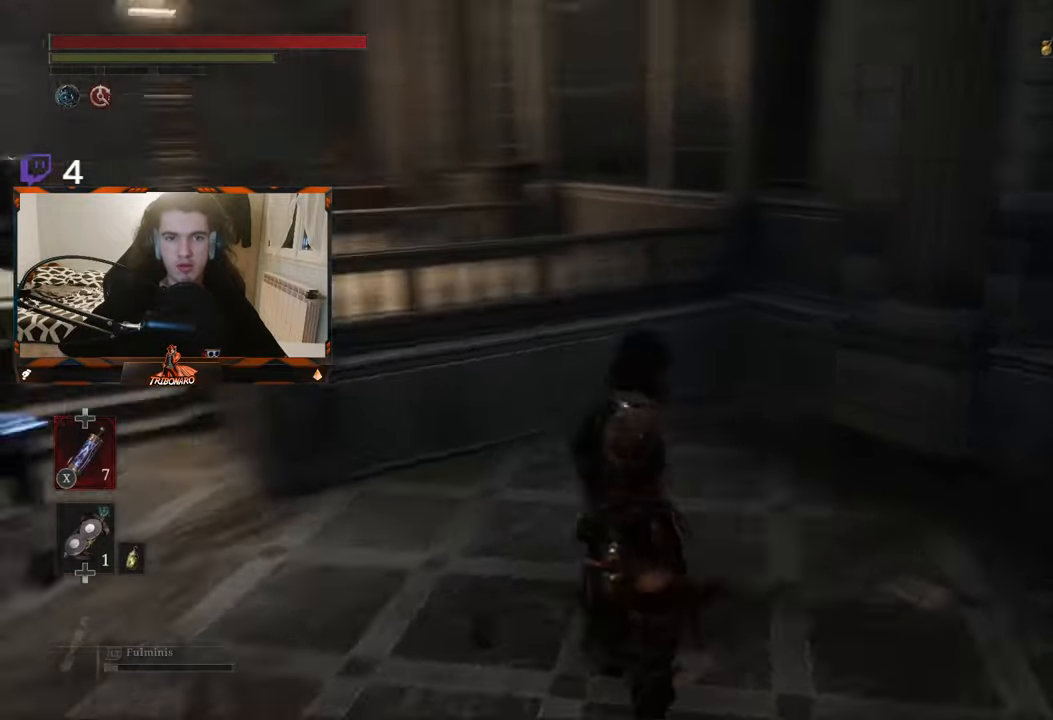
{"buttons": ["R2"], "left_stick": "center", "right_stick": "center", "events": [[133, "right_stick", "center"], [300, "right_stick", "left"], [500, "R2", "down"], [500, "right_stick", "center"]]}
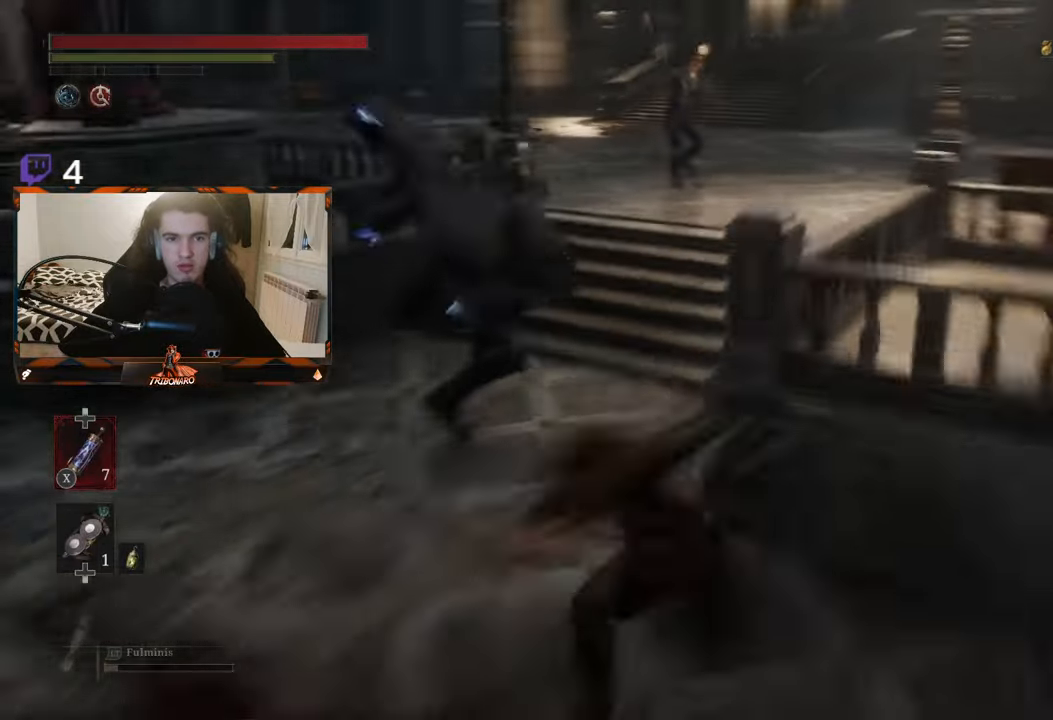
{"buttons": [], "left_stick": "center", "right_stick": "left", "events": [[33, "left_stick", "up"], [100, "R2", "up"], [183, "left_stick", "center"], [433, "right_stick", "left"]]}
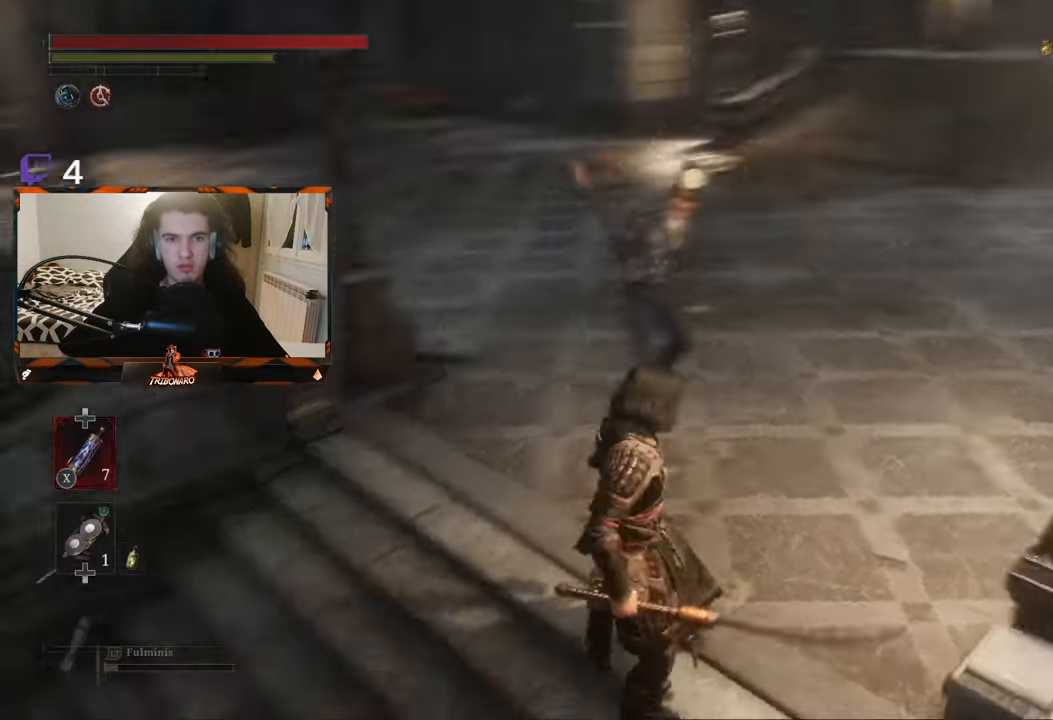
{"buttons": ["R2"], "left_stick": "up-left", "right_stick": "left", "events": [[83, "R2", "down"], [217, "R2", "up"], [250, "right_stick", "center"], [334, "left_stick", "up-left"], [417, "right_stick", "left"], [467, "R2", "down"]]}
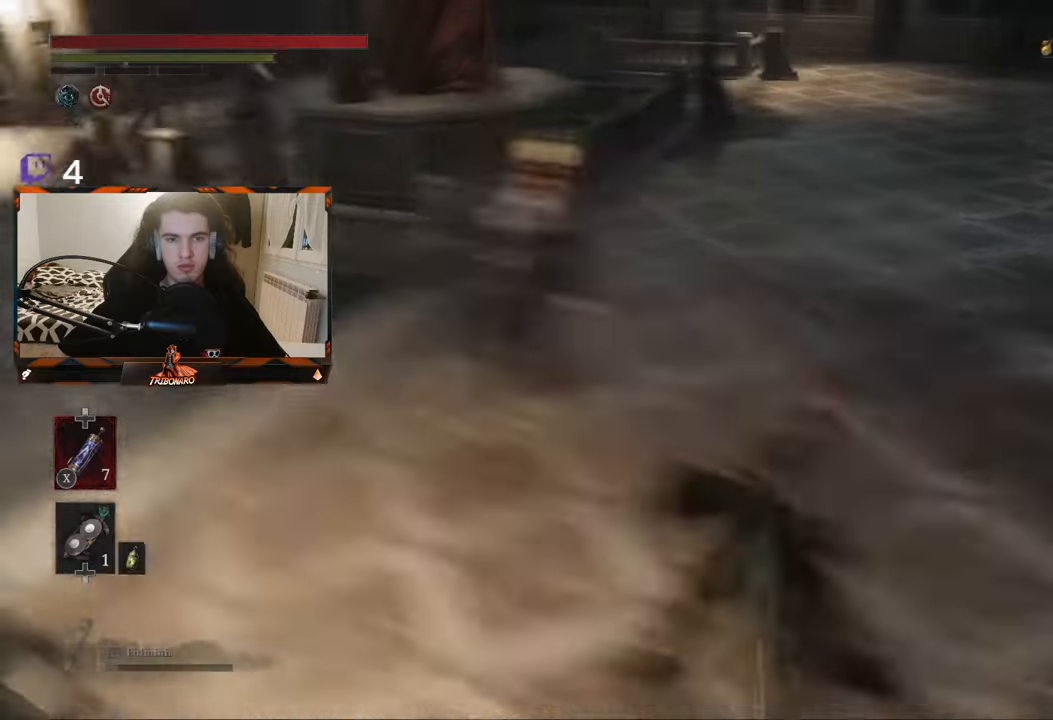
{"buttons": [], "left_stick": "center", "right_stick": "left", "events": [[67, "R2", "up"], [84, "left_stick", "center"], [134, "right_stick", "center"], [234, "left_stick", "up"], [300, "right_stick", "left"], [350, "R2", "down"], [367, "left_stick", "center"], [484, "R2", "up"]]}
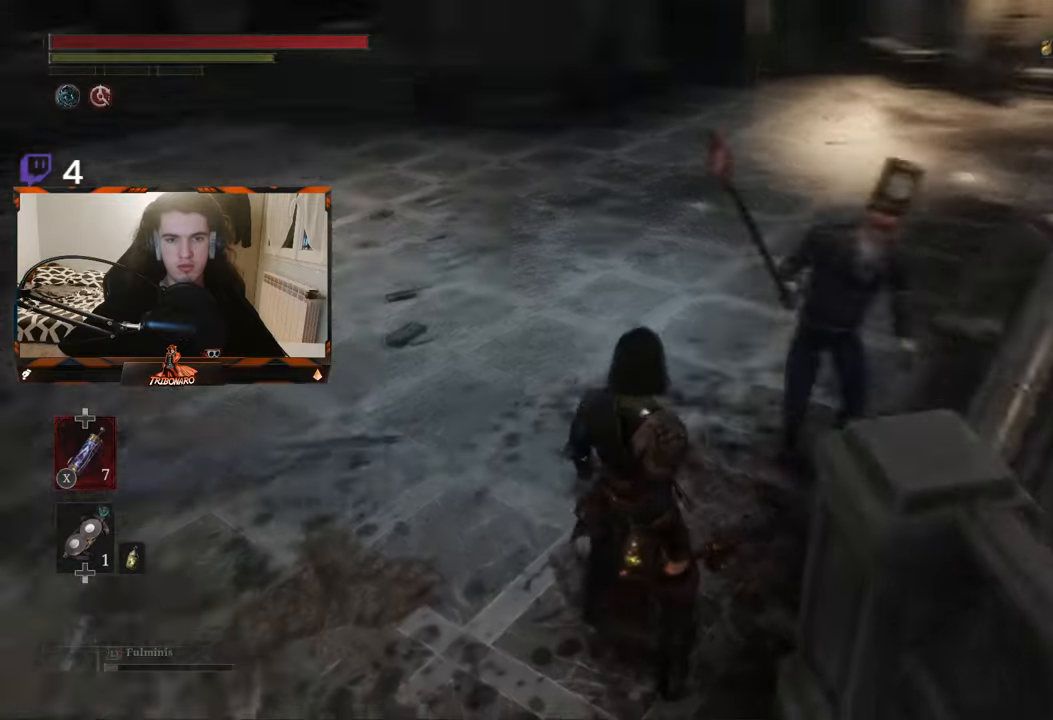
{"buttons": ["R2"], "left_stick": "center", "right_stick": "center", "events": [[50, "right_stick", "center"], [184, "right_stick", "right"], [217, "left_stick", "up"], [350, "left_stick", "center"], [350, "right_stick", "center"], [384, "R2", "down"]]}
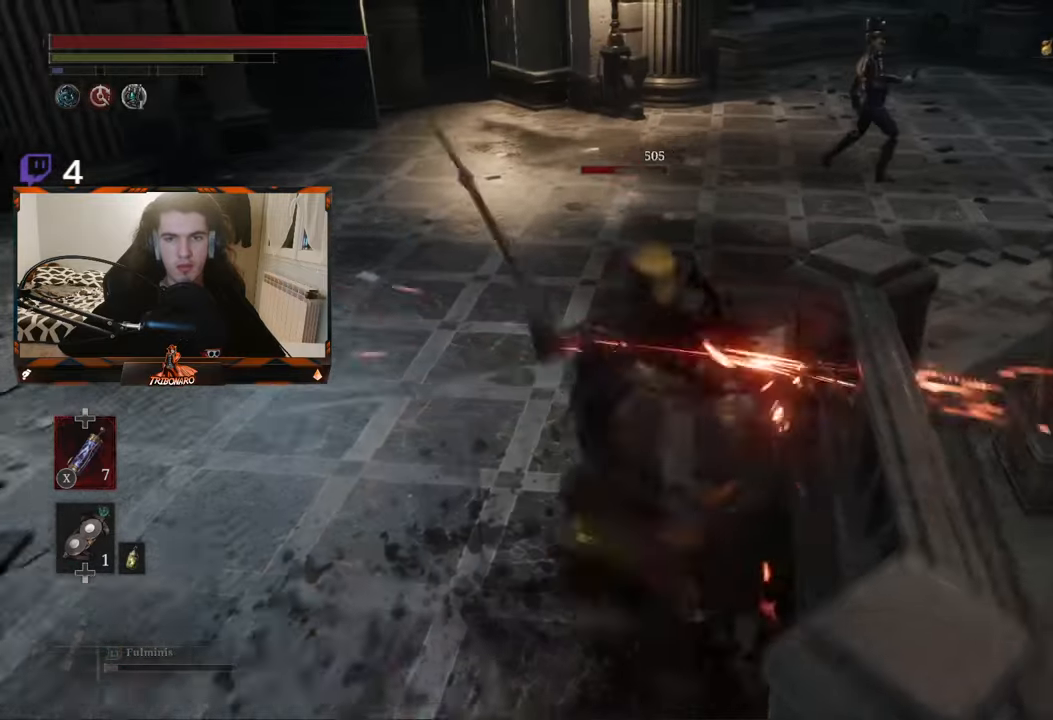
{"buttons": [], "left_stick": "center", "right_stick": "center", "events": [[17, "R2", "up"], [234, "R2", "down"], [267, "right_stick", "up-right"], [350, "R2", "up"], [350, "right_stick", "center"]]}
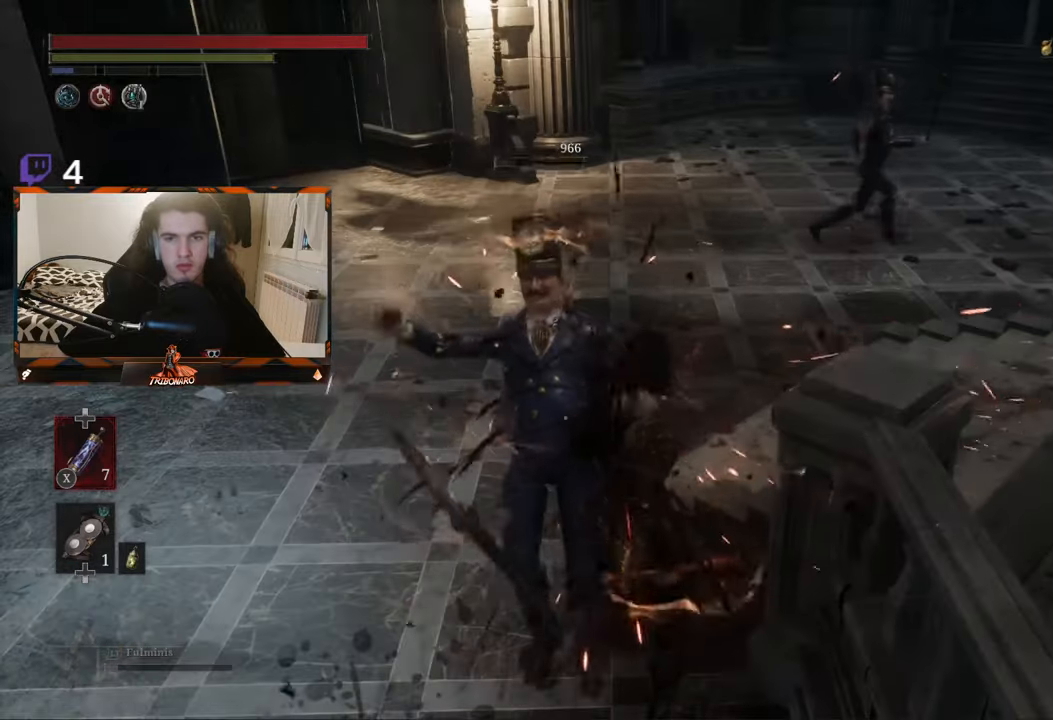
{"buttons": [], "left_stick": "center", "right_stick": "right", "events": [[67, "left_stick", "up-left"], [100, "right_stick", "right"], [317, "left_stick", "center"]]}
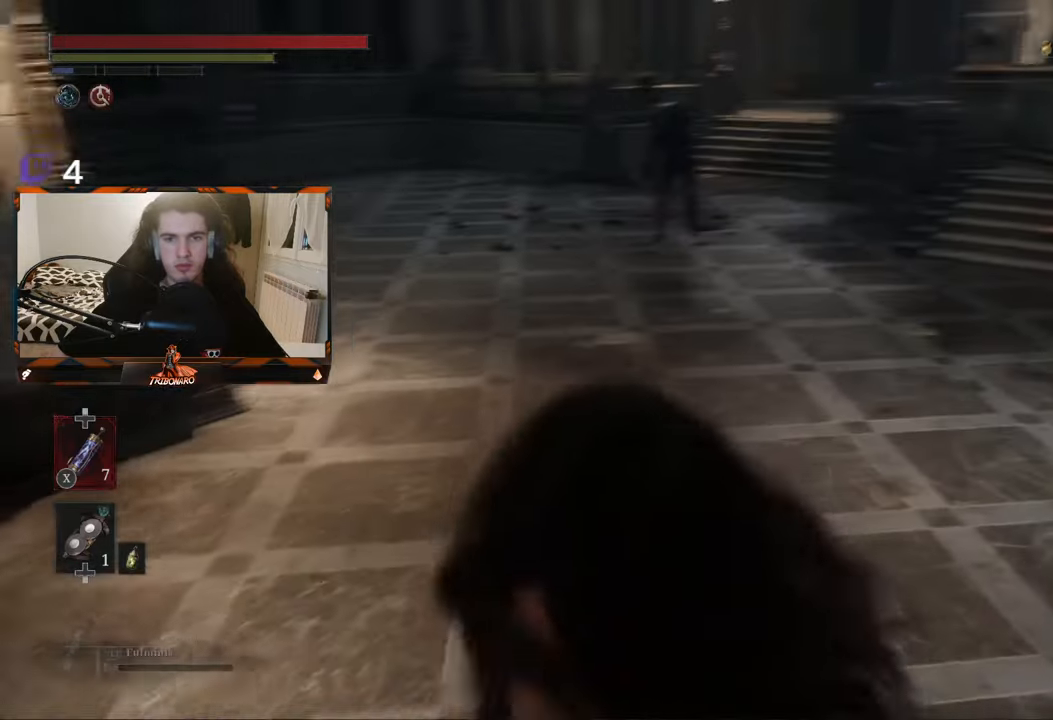
{"buttons": [], "left_stick": "up-right", "right_stick": "center", "events": [[50, "right_stick", "center"], [134, "right_stick", "right"], [384, "right_stick", "center"], [484, "left_stick", "up-right"]]}